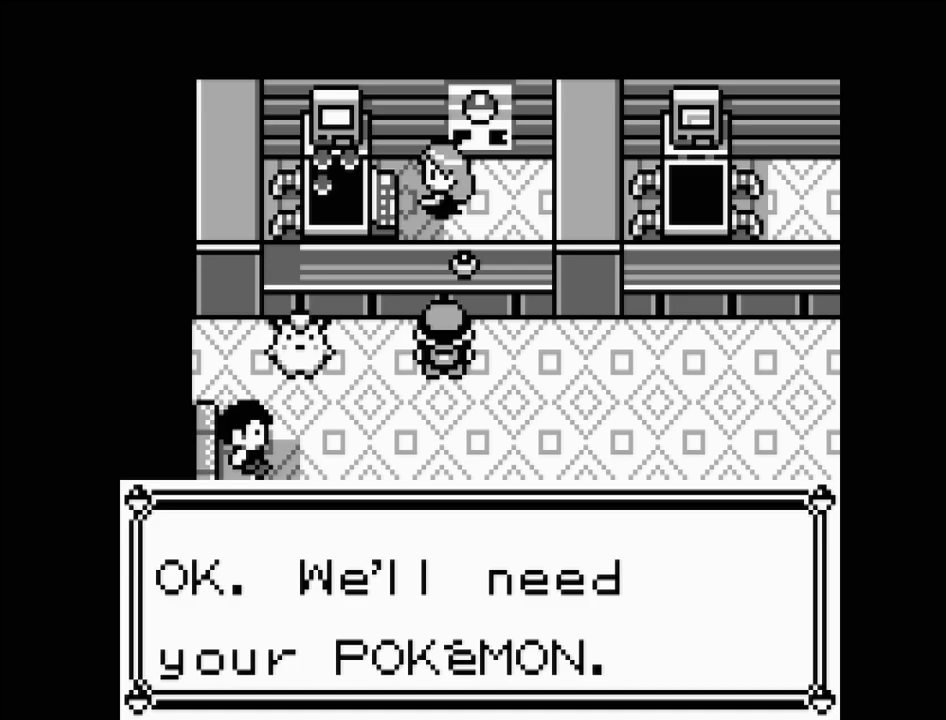
Gameplay with a controller (Nintendo layout); each line is a JSON object with the inputs held at the frame after it. "events" lists button and stick changes between this image and that frame as [ms after this image, input, new state], when the widget could be followed in between. Not read: L3 R3.
{"buttons": [], "events": []}
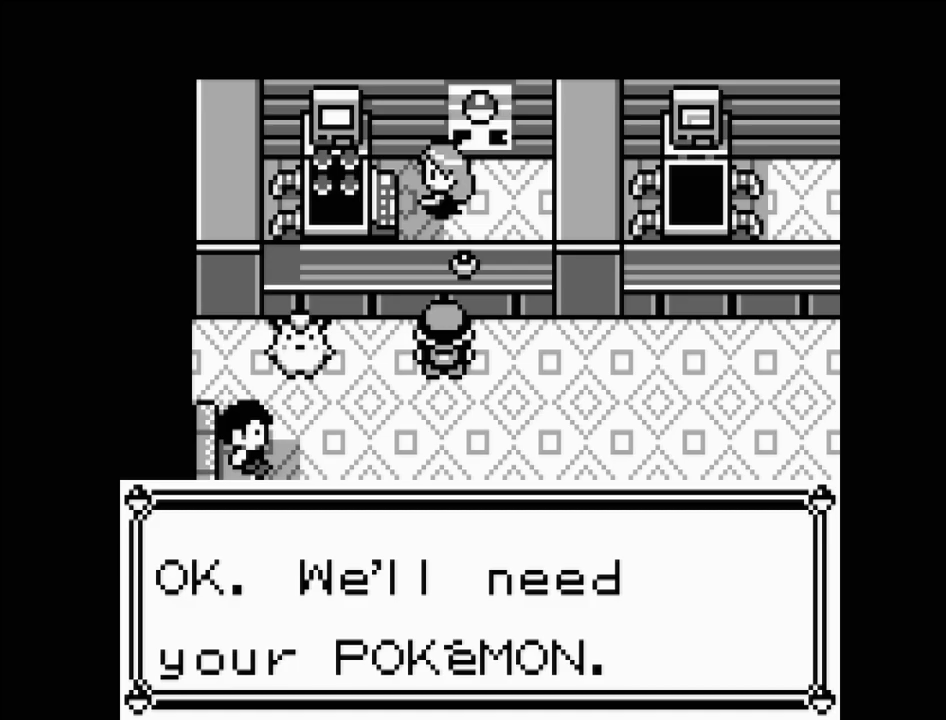
{"buttons": [], "events": []}
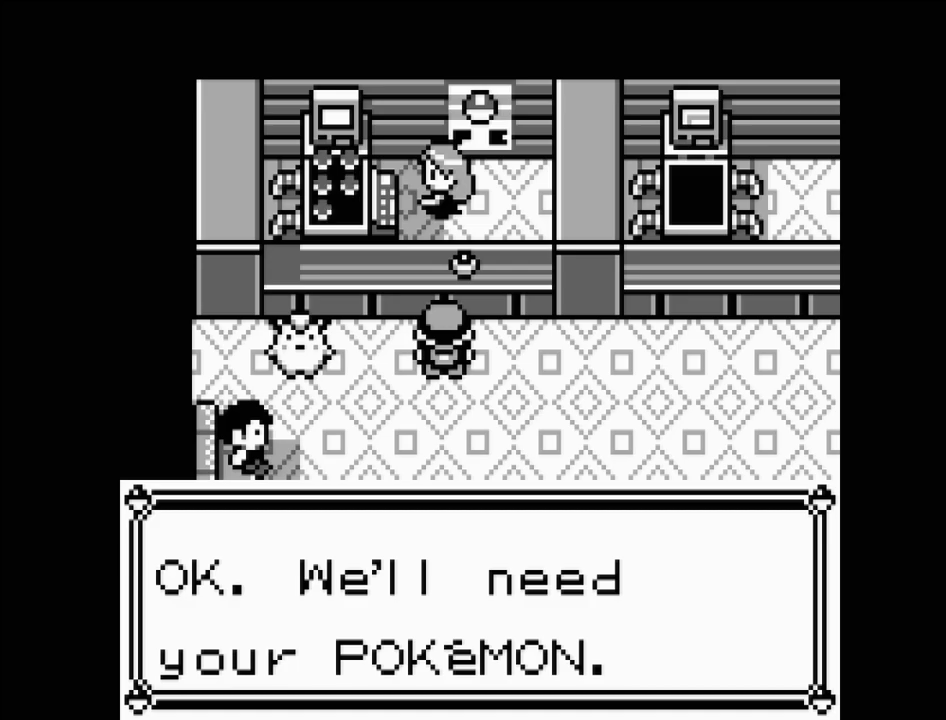
{"buttons": [], "events": []}
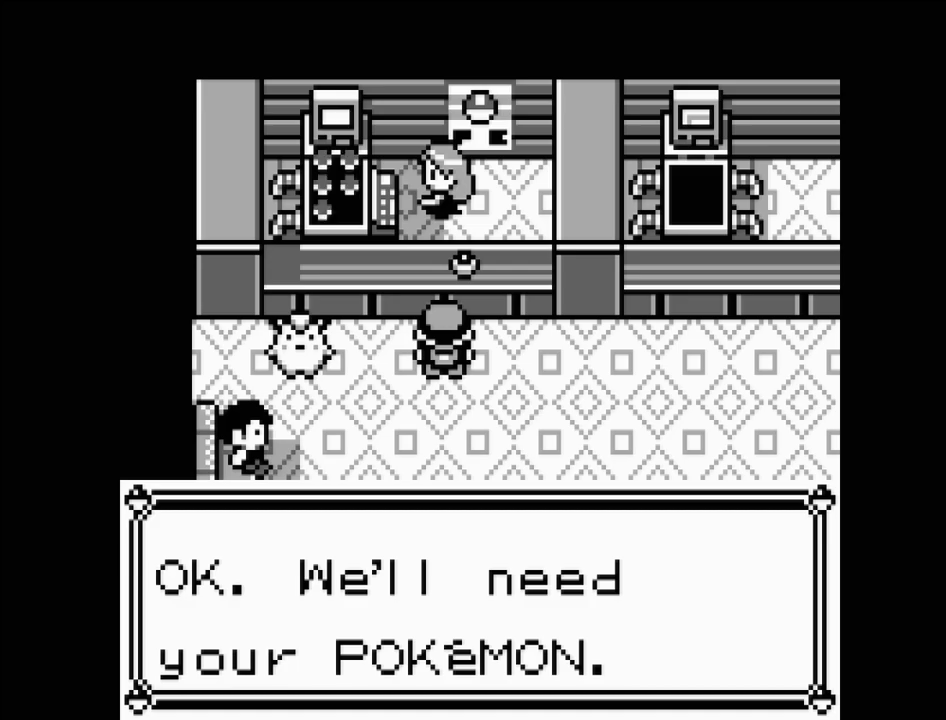
{"buttons": [], "events": []}
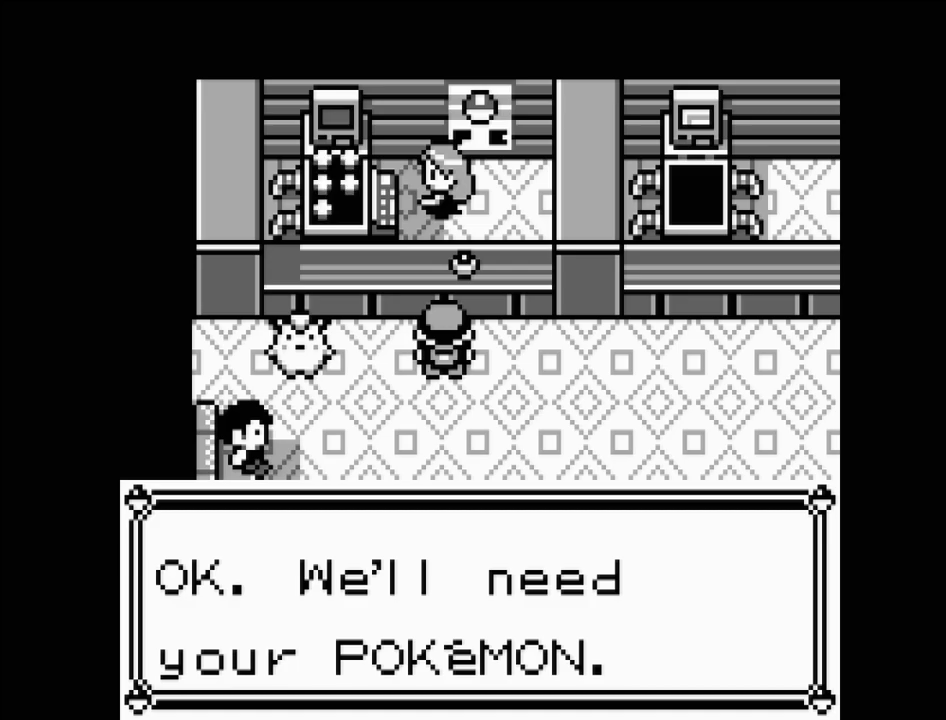
{"buttons": [], "events": []}
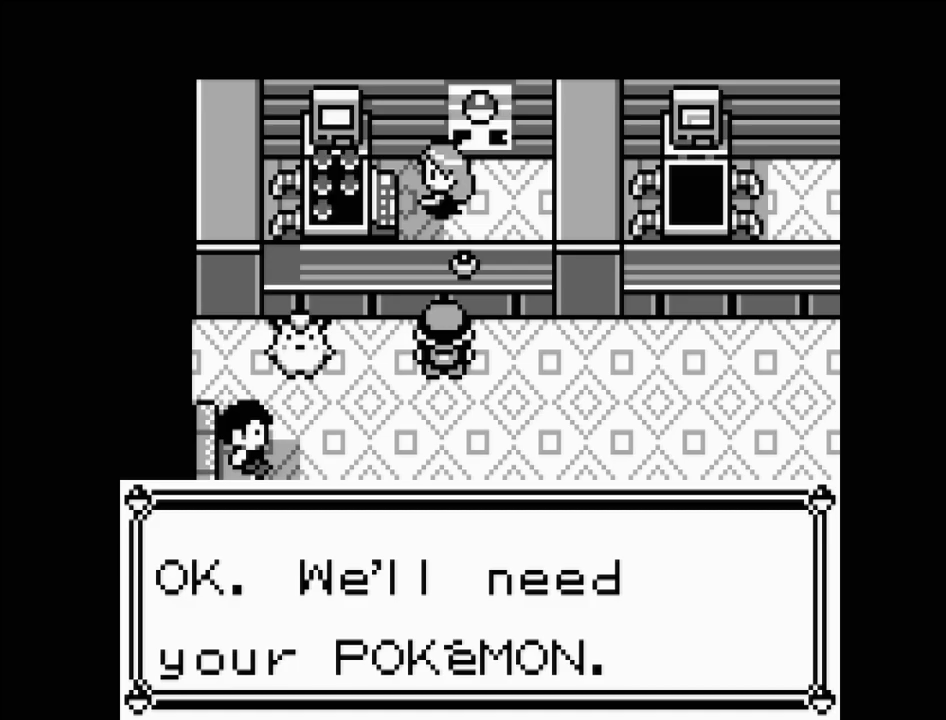
{"buttons": [], "events": []}
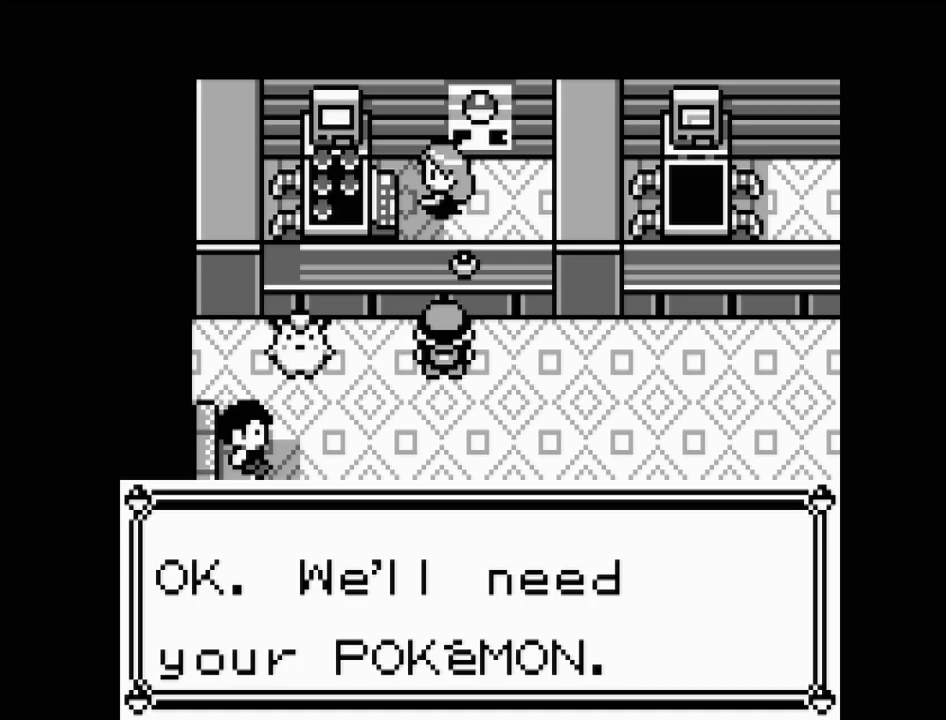
{"buttons": [], "events": []}
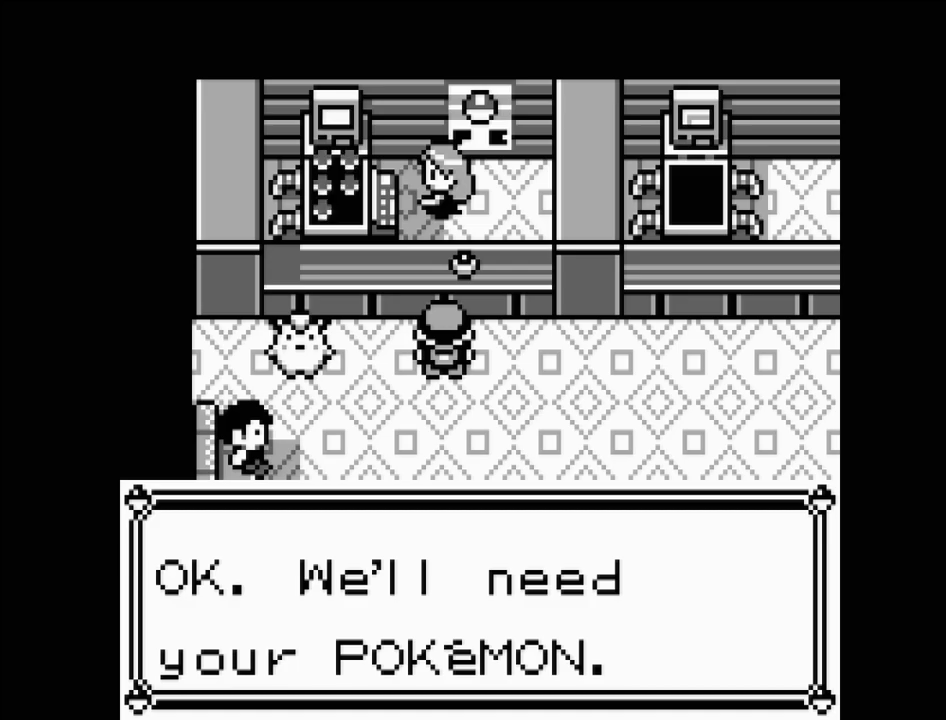
{"buttons": ["A"], "events": [[483, "A", "down"]]}
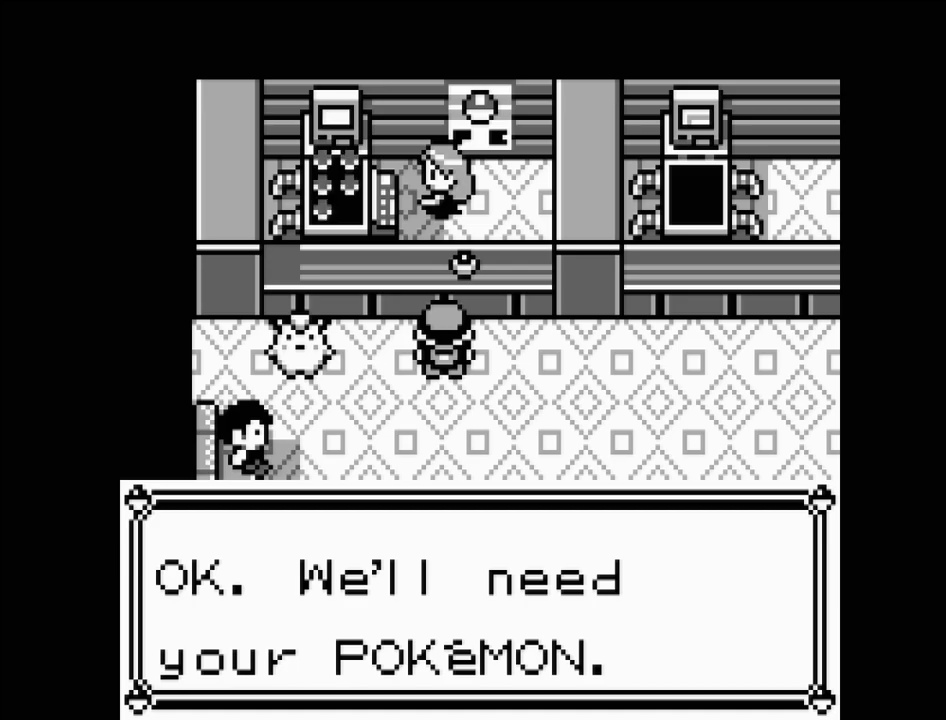
{"buttons": [], "events": [[100, "A", "up"], [333, "DPAD_DOWN", "down"], [450, "DPAD_DOWN", "up"]]}
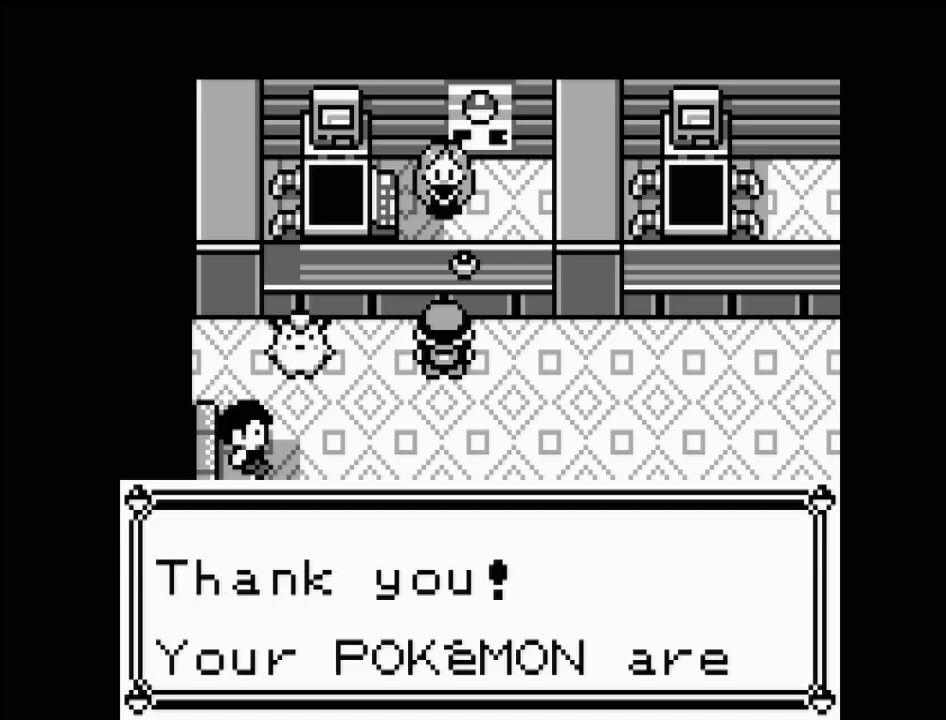
{"buttons": [], "events": [[200, "B", "down"], [350, "B", "up"]]}
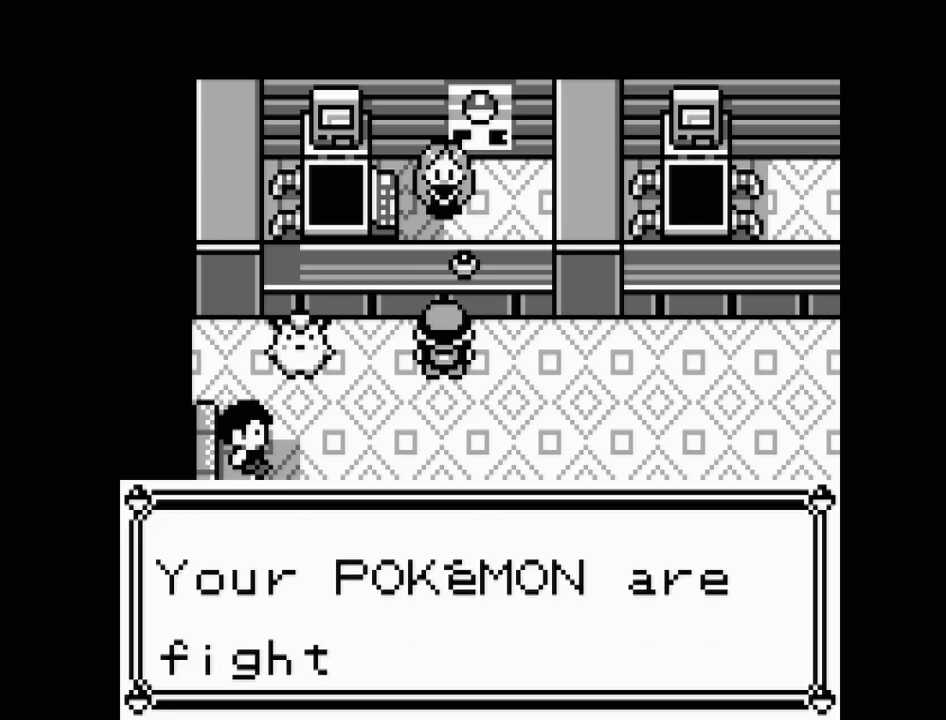
{"buttons": [], "events": [[333, "B", "down"], [467, "B", "up"]]}
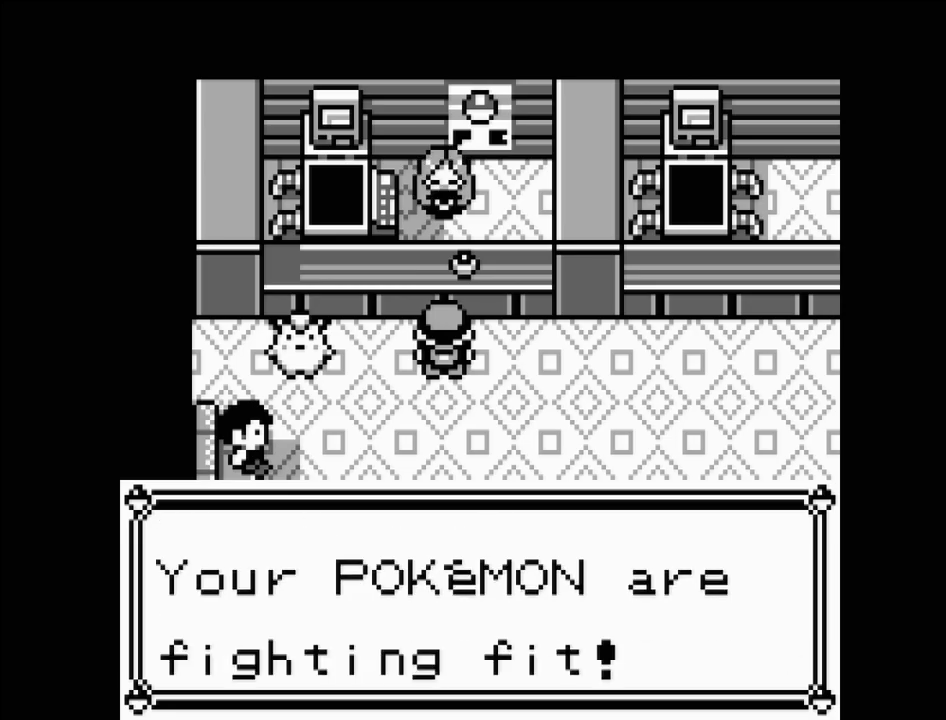
{"buttons": ["DPAD_DOWN"], "events": [[283, "DPAD_DOWN", "down"]]}
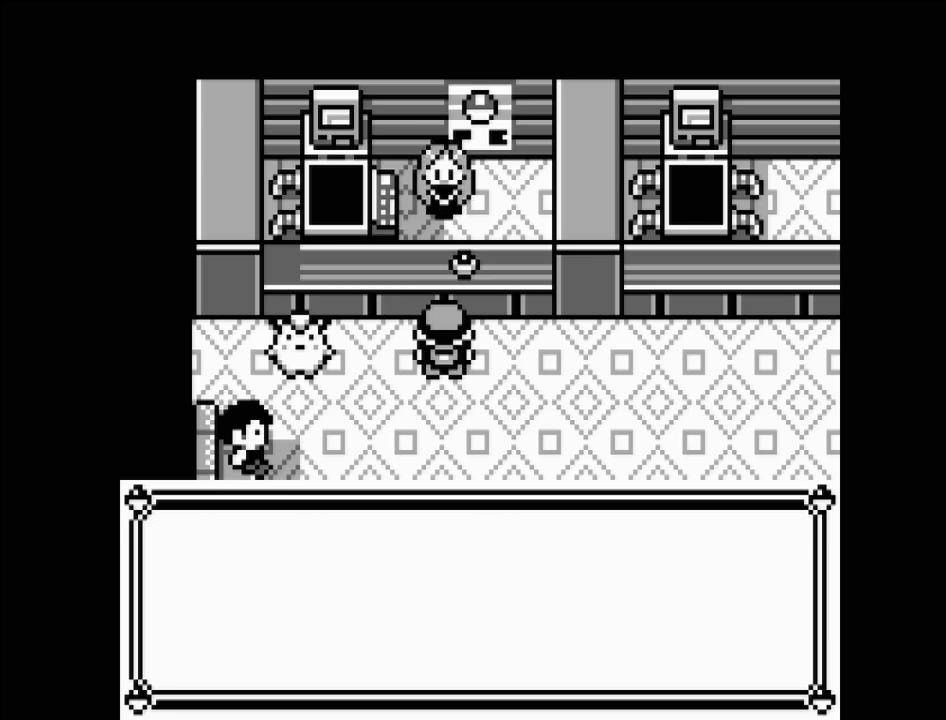
{"buttons": ["DPAD_DOWN"], "events": []}
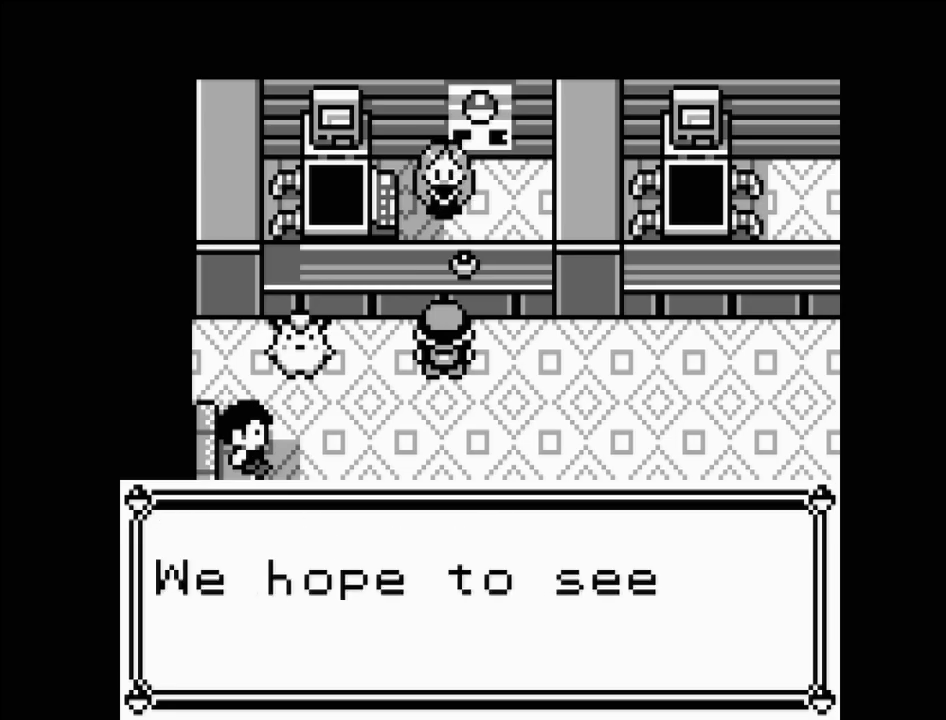
{"buttons": [], "events": [[33, "DPAD_DOWN", "up"], [217, "B", "down"], [350, "B", "up"]]}
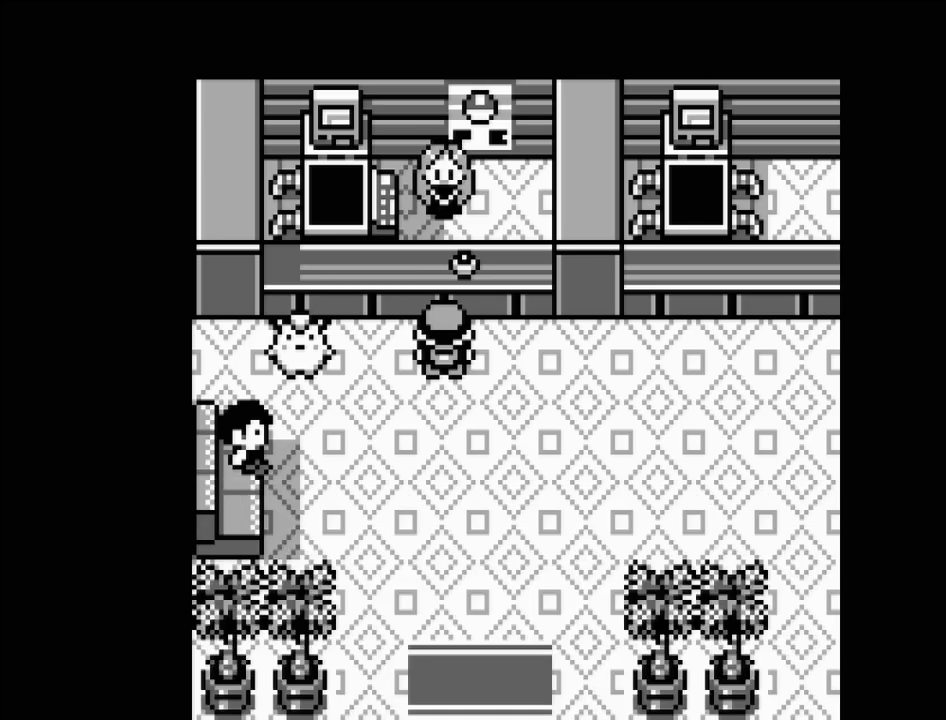
{"buttons": ["DPAD_DOWN"], "events": [[283, "DPAD_DOWN", "down"]]}
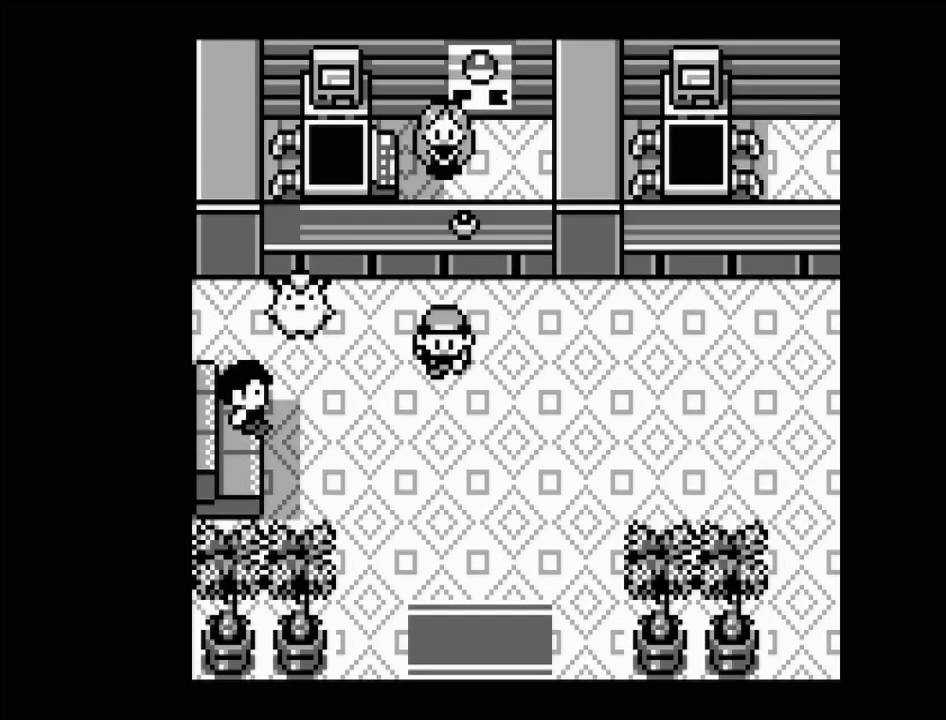
{"buttons": ["DPAD_DOWN"], "events": []}
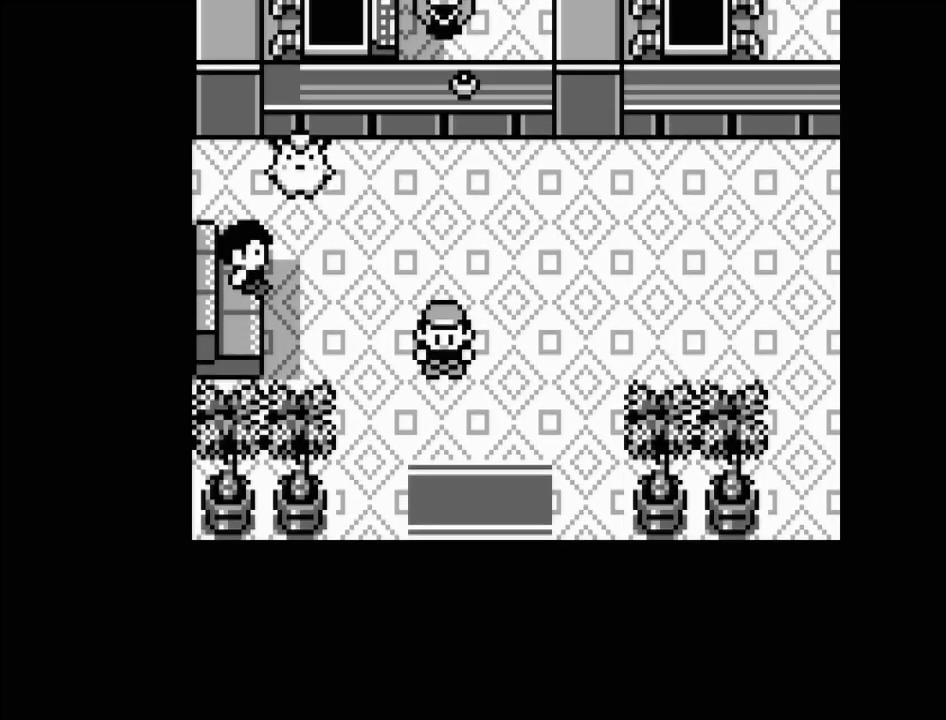
{"buttons": [], "events": [[467, "DPAD_DOWN", "up"]]}
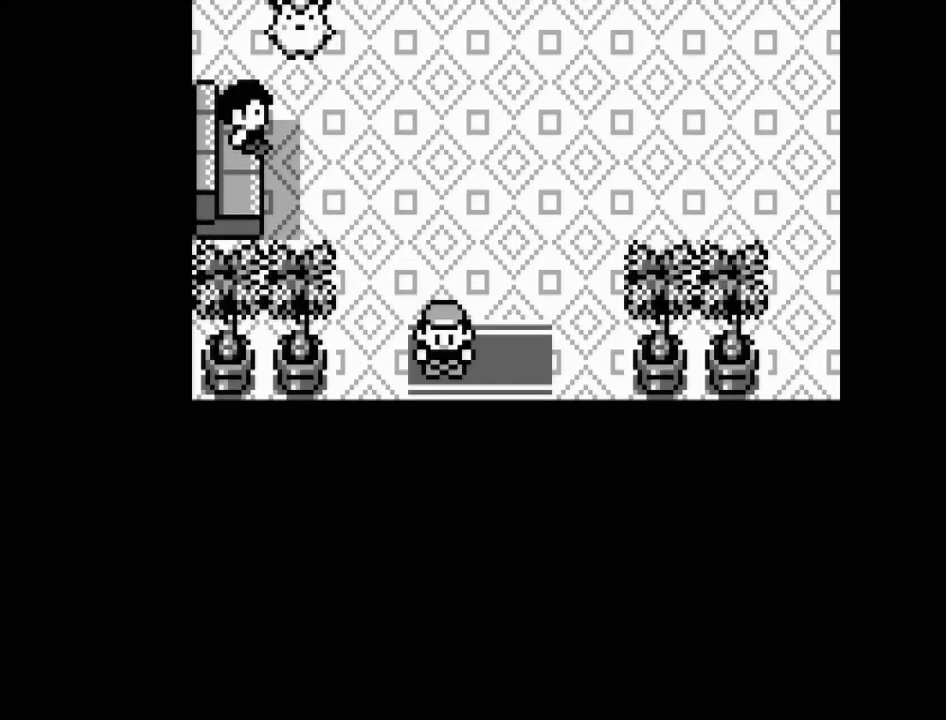
{"buttons": [], "events": []}
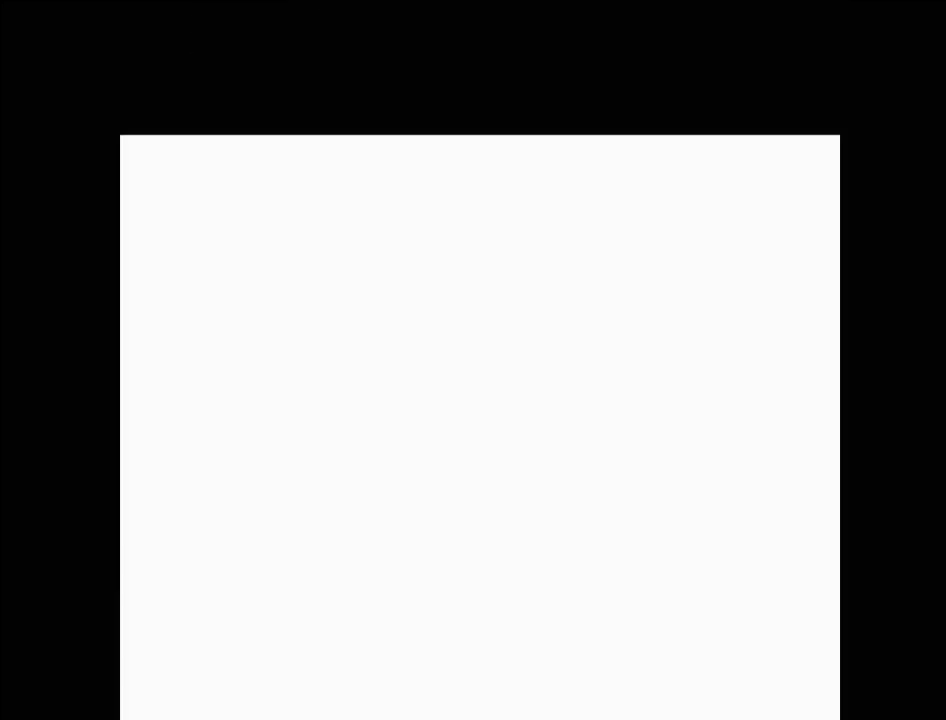
{"buttons": ["DPAD_RIGHT"], "events": [[367, "DPAD_RIGHT", "down"]]}
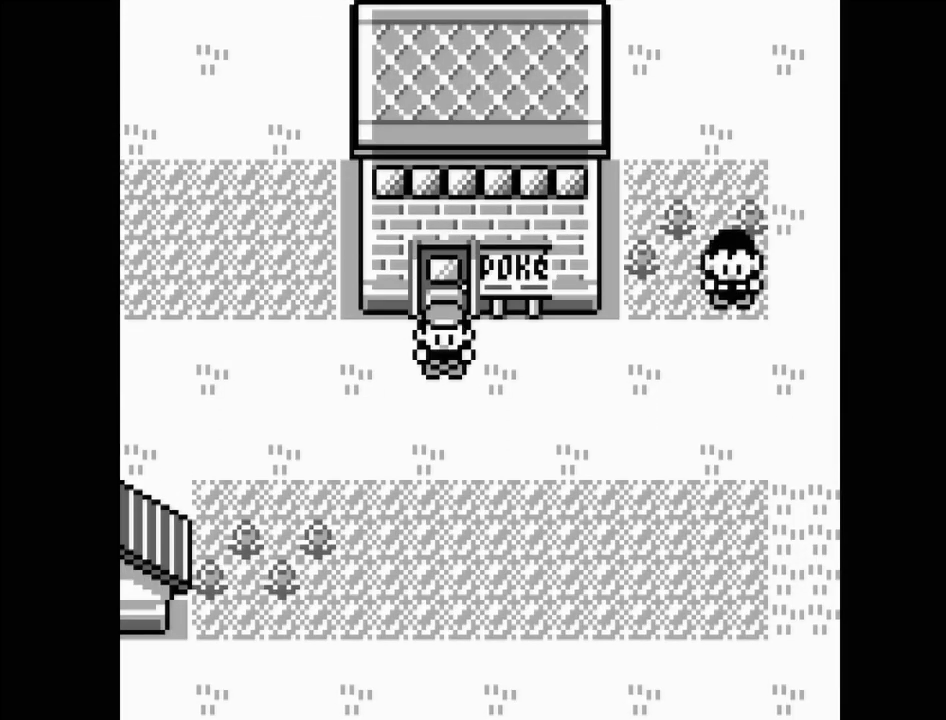
{"buttons": ["DPAD_RIGHT"], "events": []}
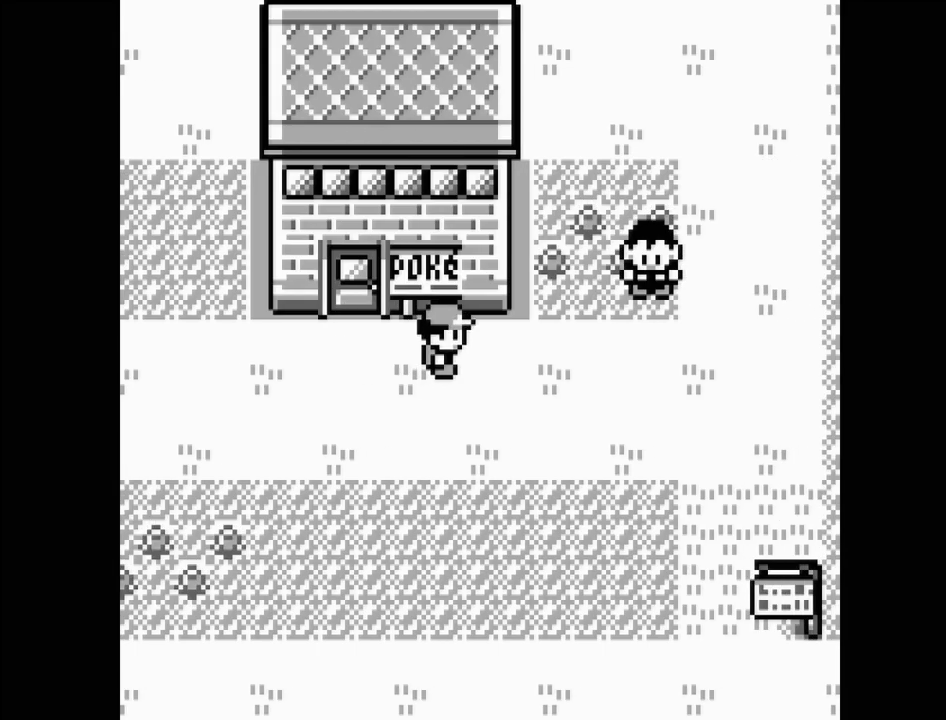
{"buttons": ["DPAD_RIGHT"], "events": []}
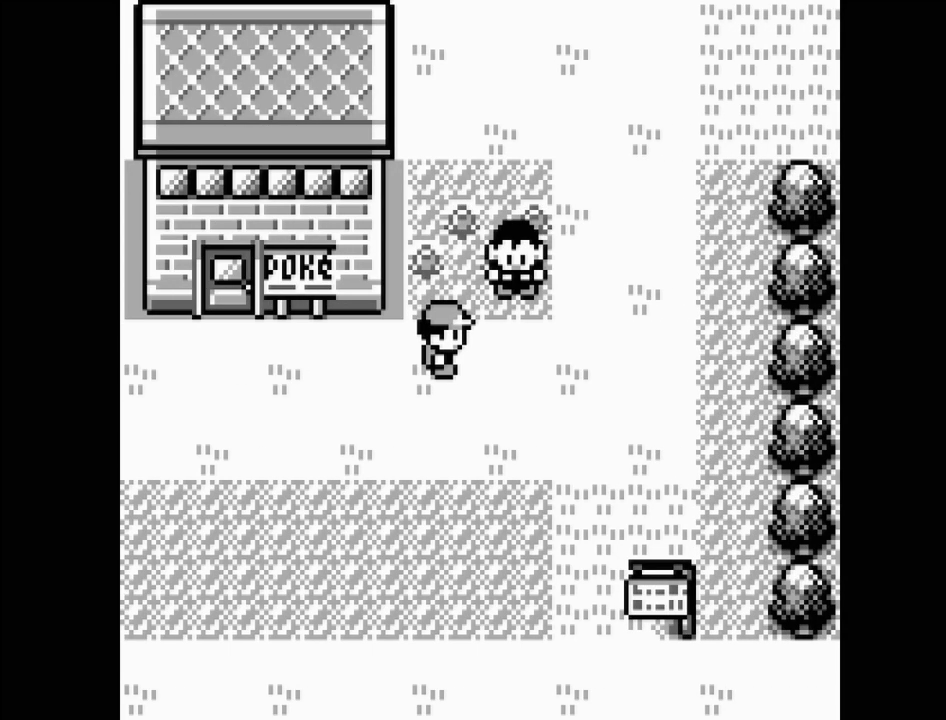
{"buttons": ["DPAD_RIGHT"], "events": []}
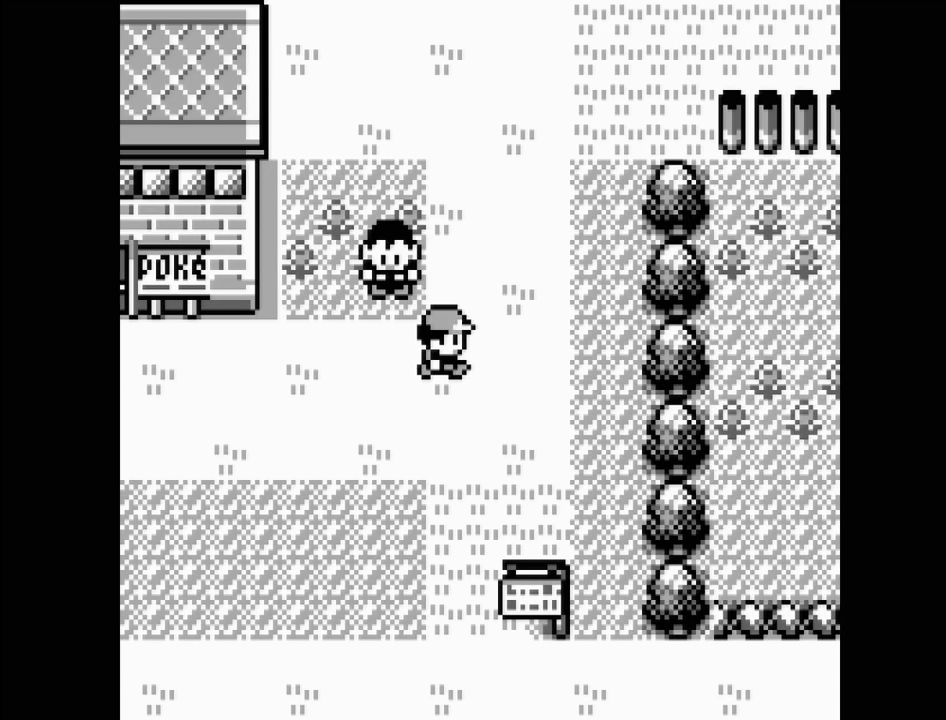
{"buttons": ["DPAD_UP"], "events": [[100, "DPAD_RIGHT", "up"], [183, "DPAD_UP", "down"]]}
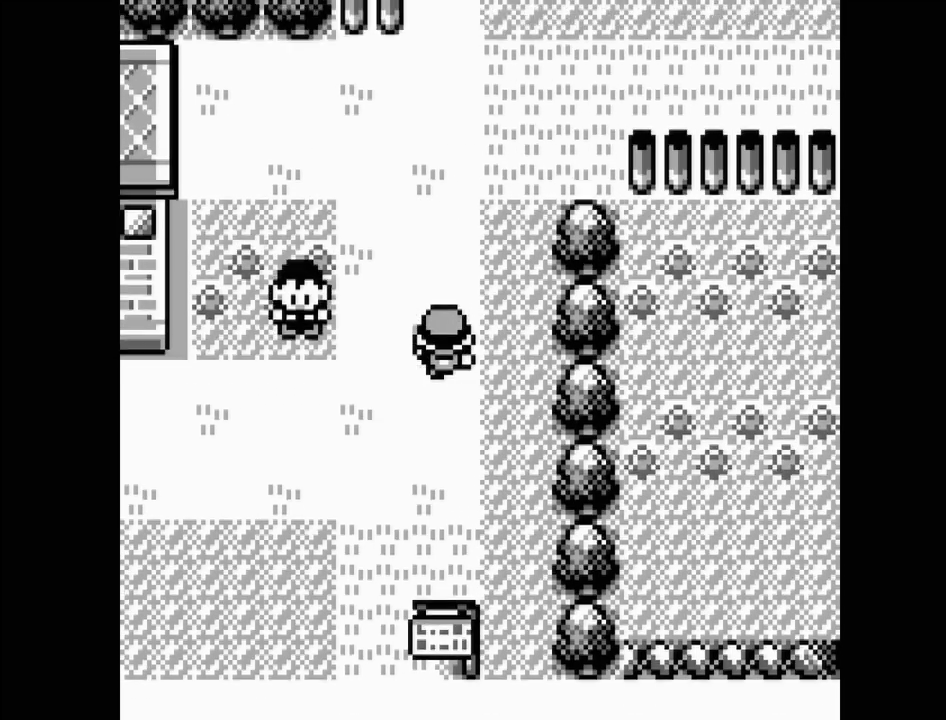
{"buttons": ["DPAD_UP"], "events": []}
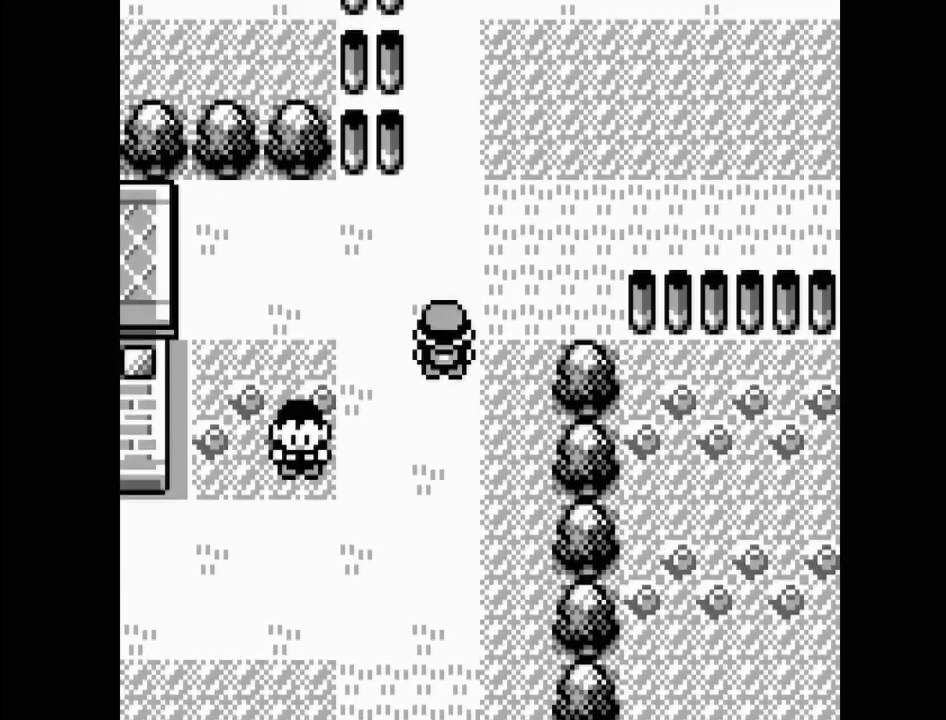
{"buttons": [], "events": [[467, "DPAD_UP", "up"]]}
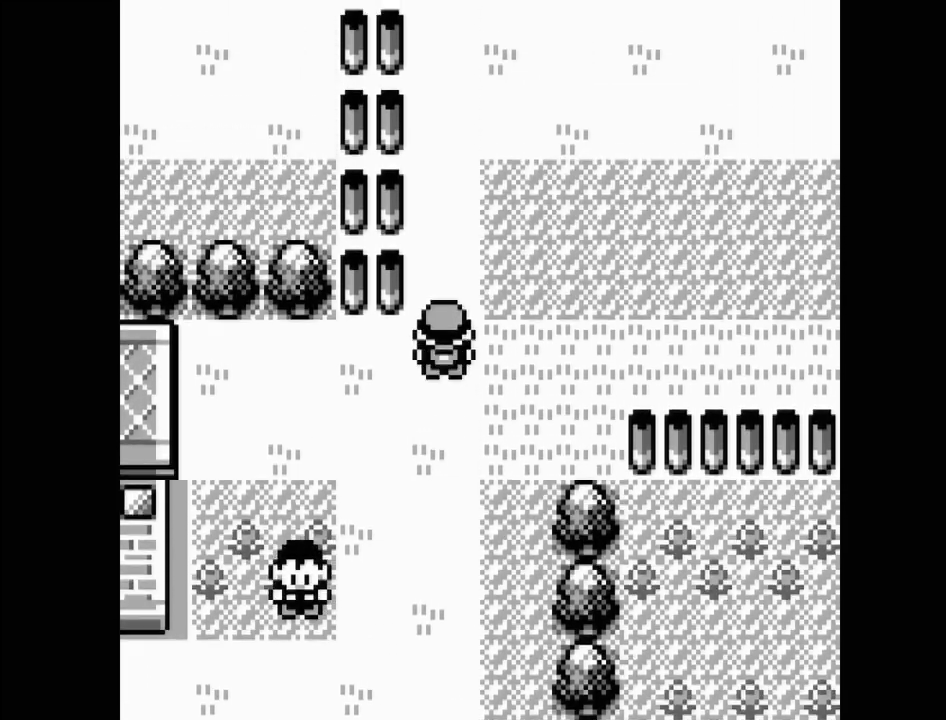
{"buttons": ["DPAD_RIGHT"], "events": [[150, "DPAD_RIGHT", "down"]]}
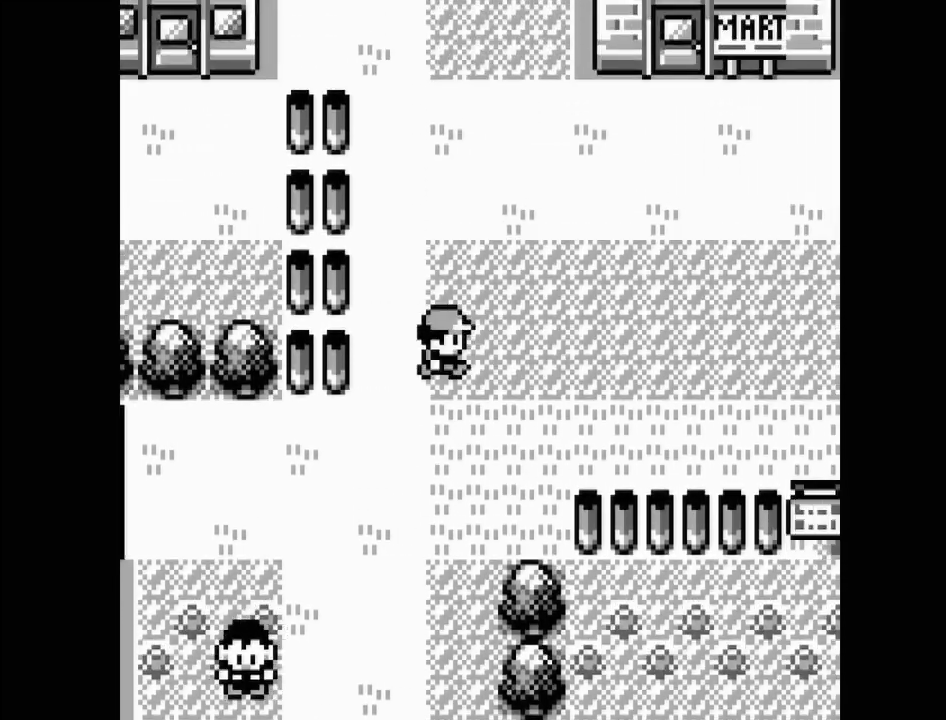
{"buttons": ["DPAD_RIGHT"], "events": []}
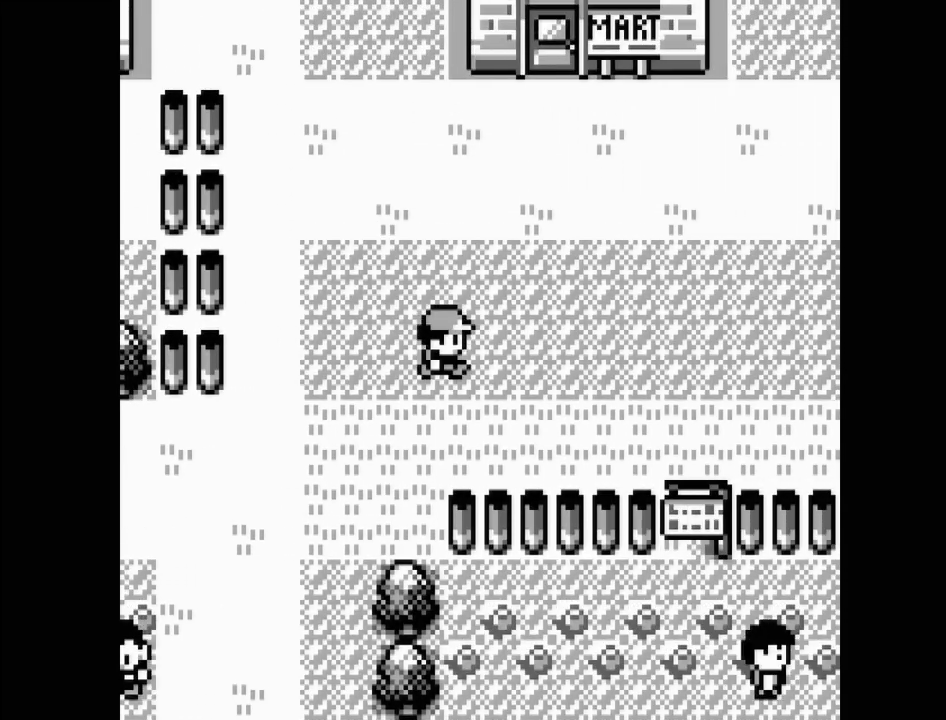
{"buttons": ["DPAD_RIGHT"], "events": []}
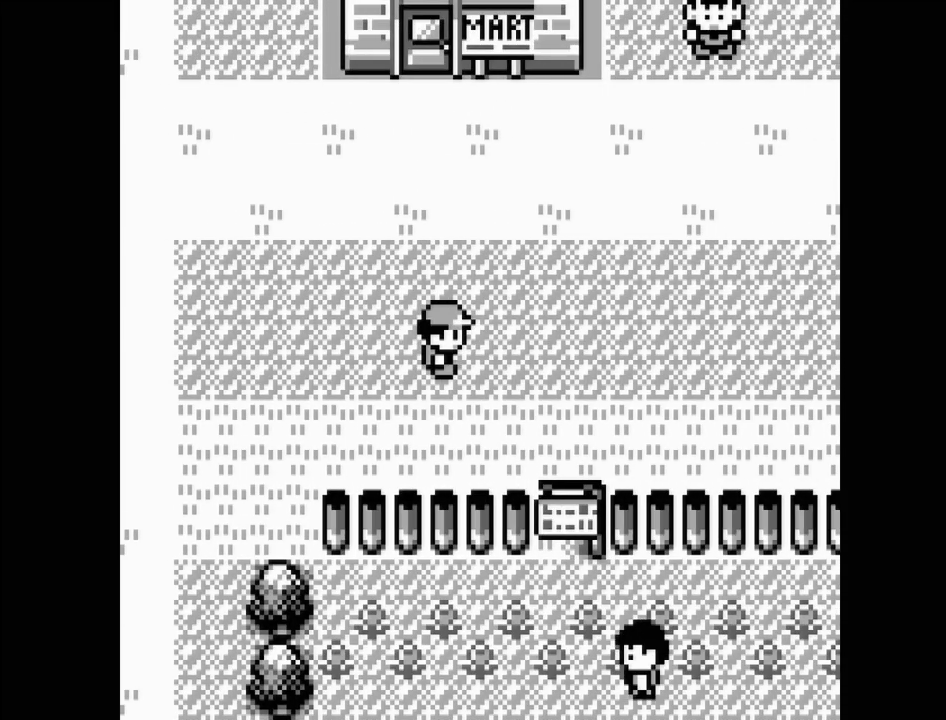
{"buttons": ["DPAD_RIGHT"], "events": []}